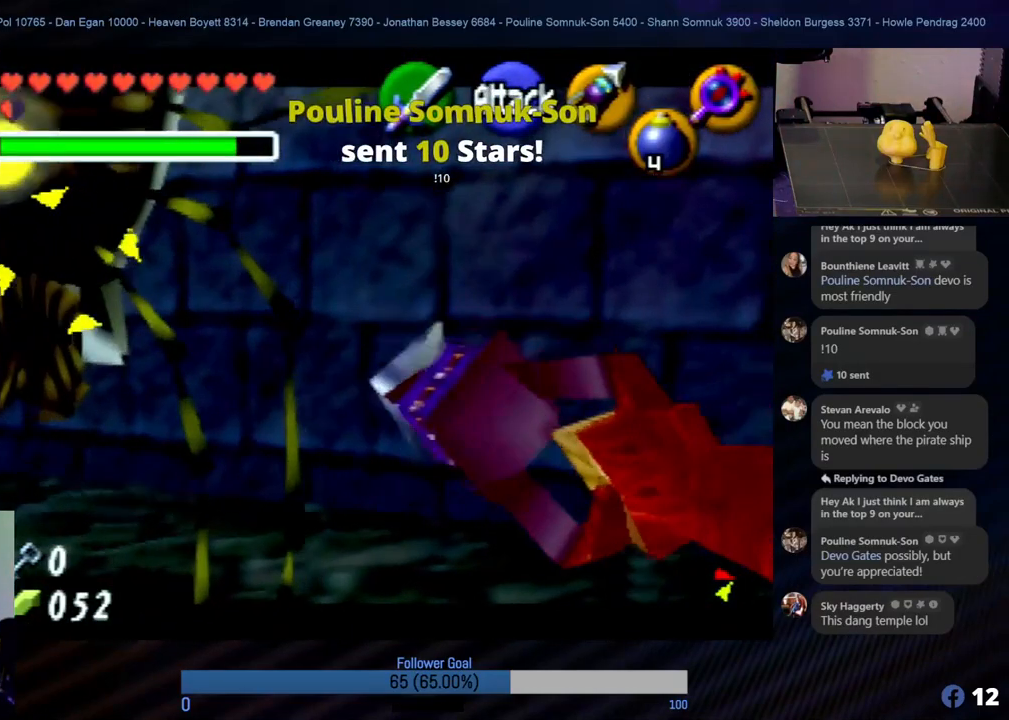
Gameplay with a controller (Nintendo layout); each line is a JSON object with the inputs held at the frame after it. "events" lists button and stick changes between this image and that frame as [ms after this image, input, new state], when the widget could be followed in between. Not read: L1 L3 R3.
{"buttons": ["Z"], "left_stick": "center", "events": []}
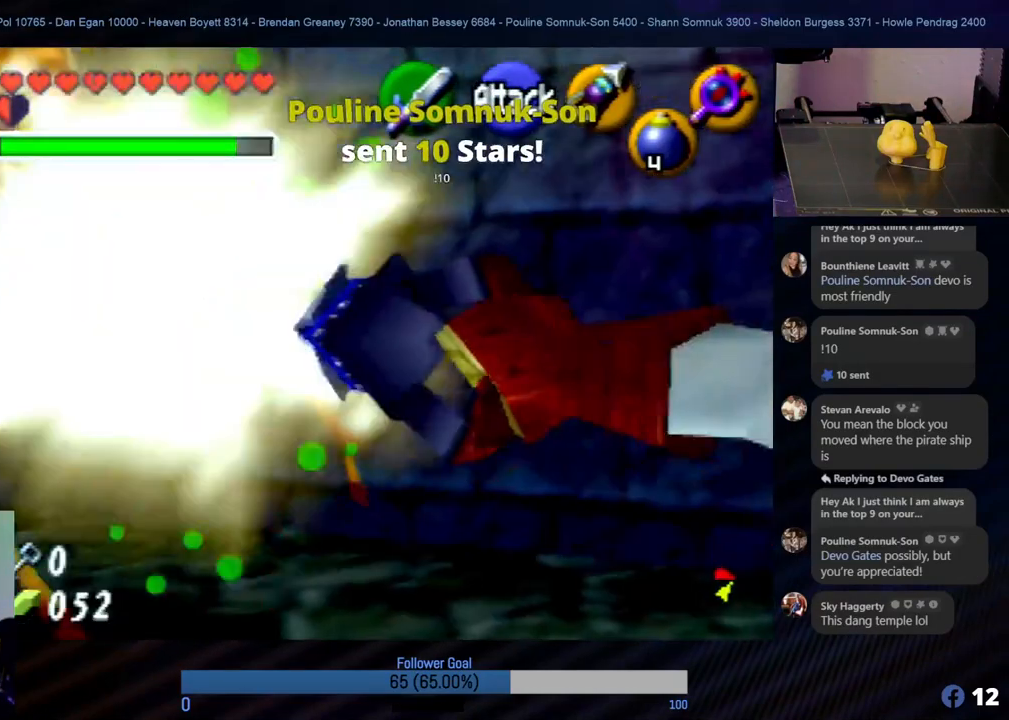
{"buttons": ["A"], "left_stick": "center", "events": [[236, "Z", "up"], [438, "A", "down"]]}
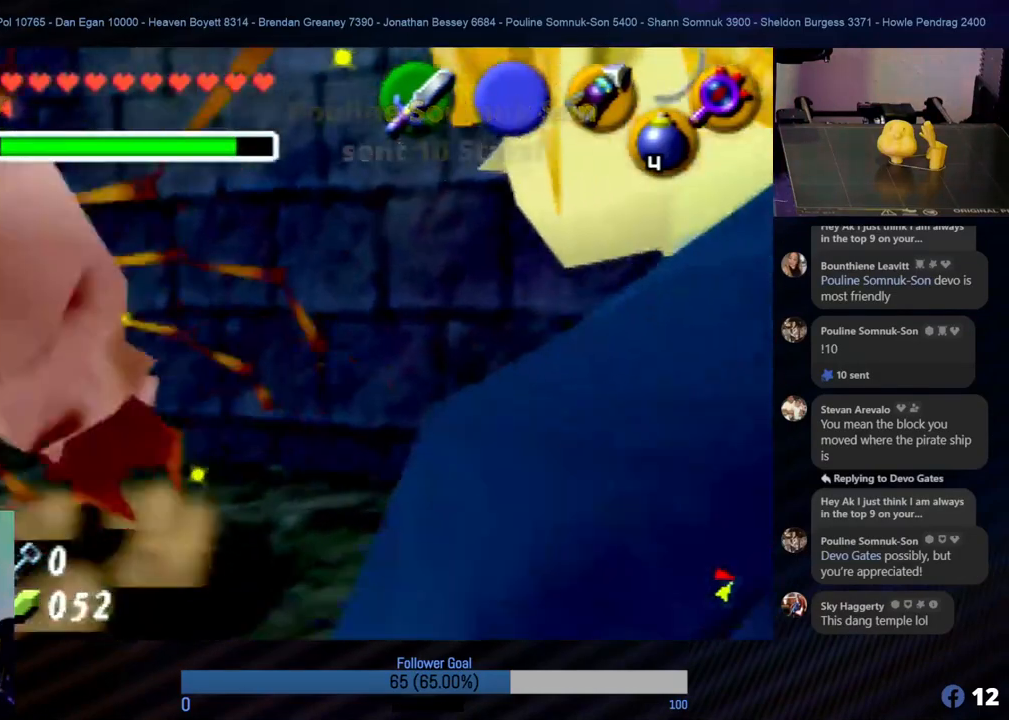
{"buttons": [], "left_stick": "center", "events": [[34, "A", "up"]]}
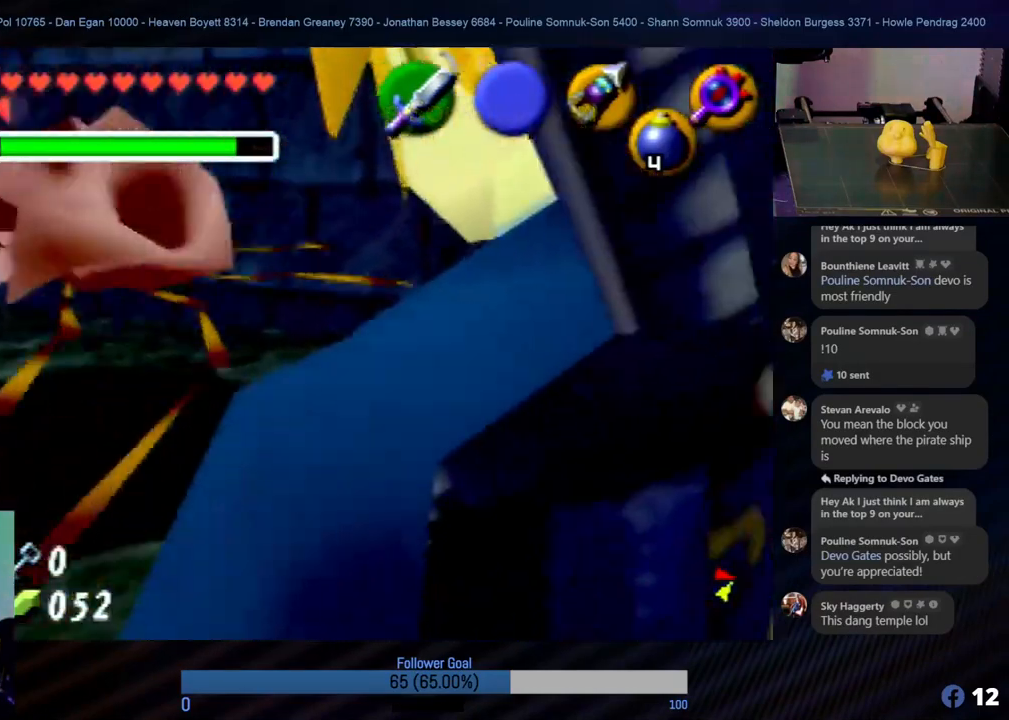
{"buttons": [], "left_stick": "center", "events": [[152, "left_stick", "up"], [287, "A", "down"], [388, "A", "up"], [439, "left_stick", "center"]]}
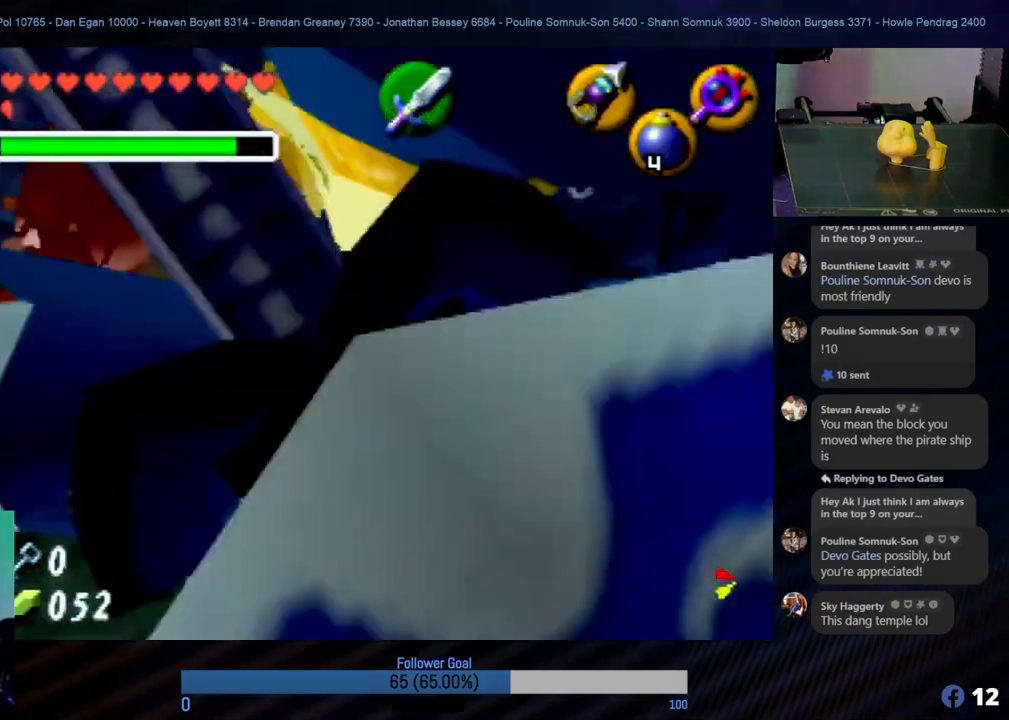
{"buttons": [], "left_stick": "up", "events": [[422, "left_stick", "up"]]}
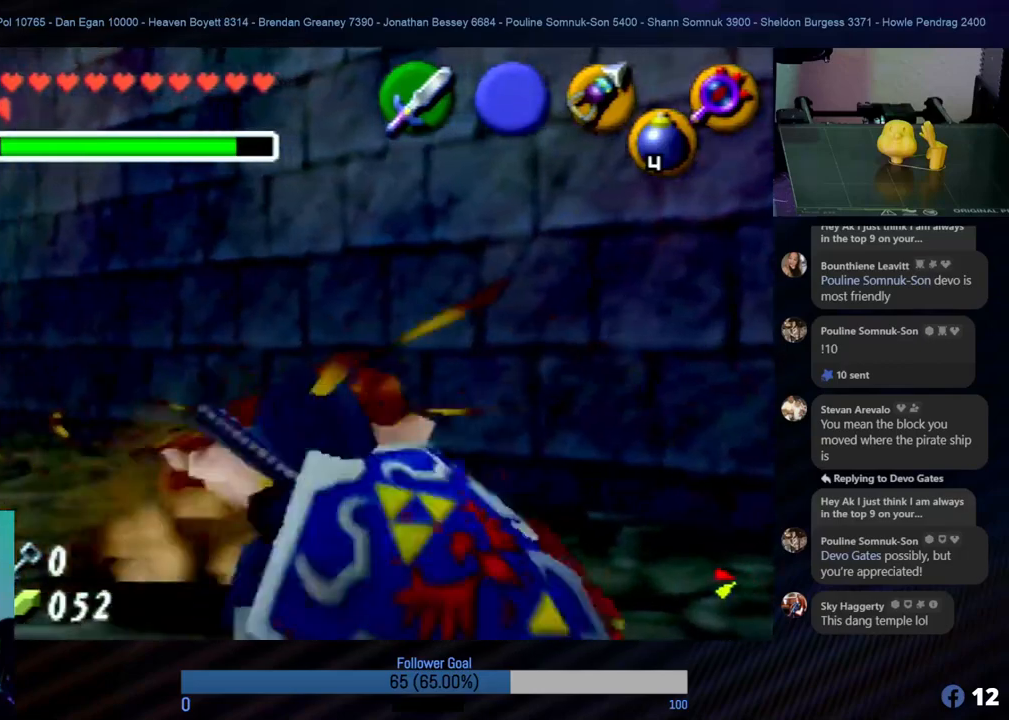
{"buttons": [], "left_stick": "center", "events": [[253, "left_stick", "center"]]}
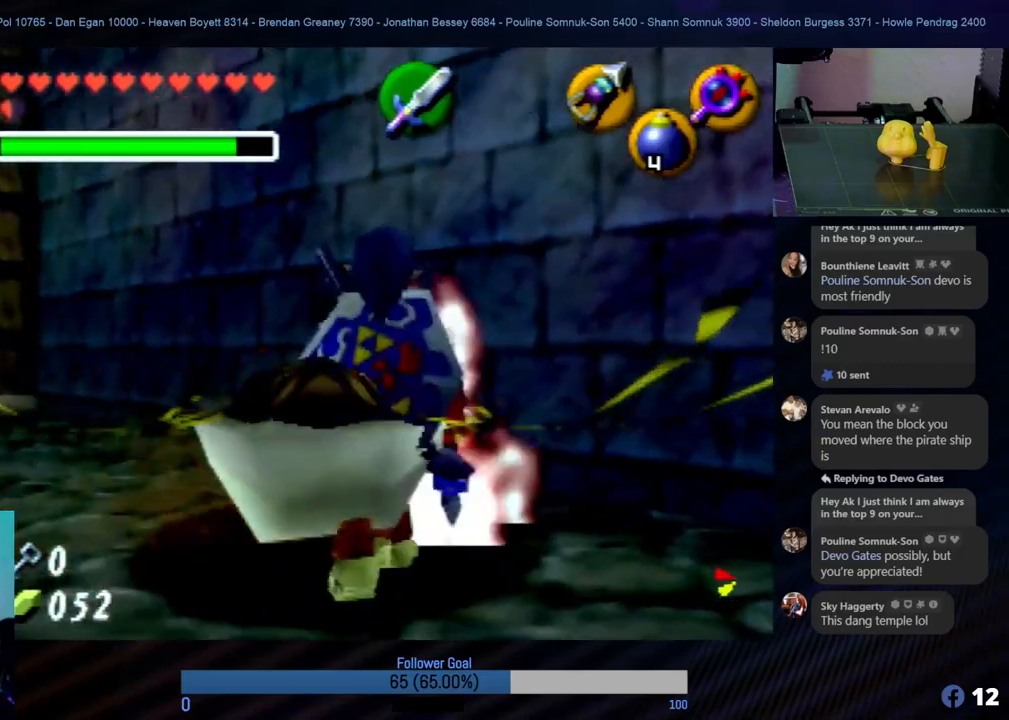
{"buttons": [], "left_stick": "center", "events": []}
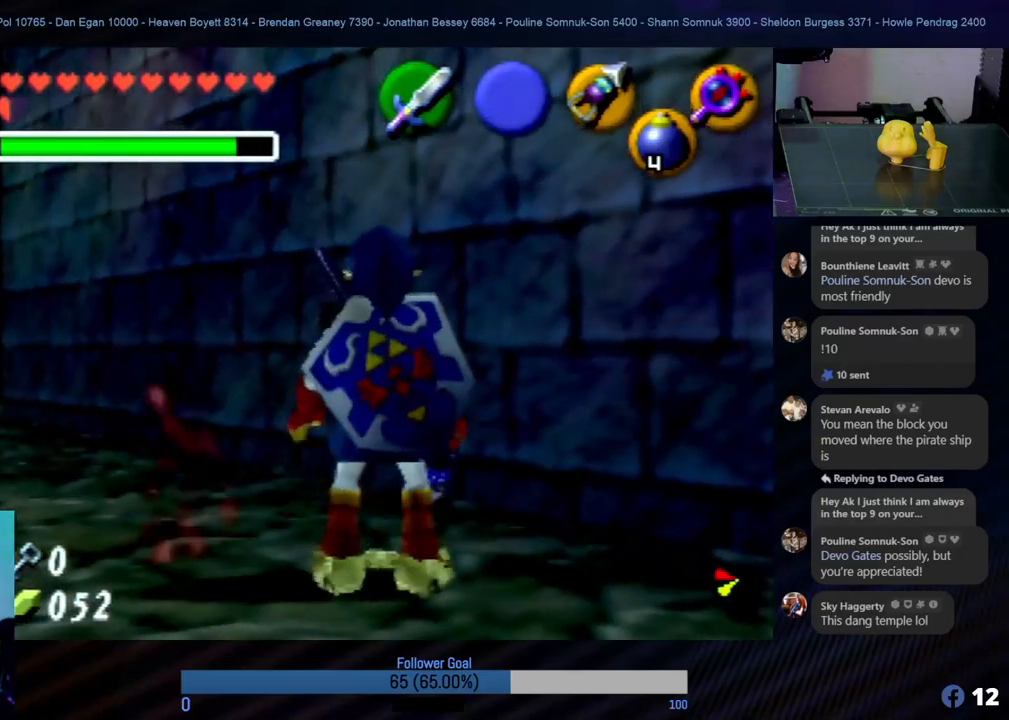
{"buttons": ["Z"], "left_stick": "right", "events": [[152, "left_stick", "down"], [438, "left_stick", "right"], [489, "Z", "down"]]}
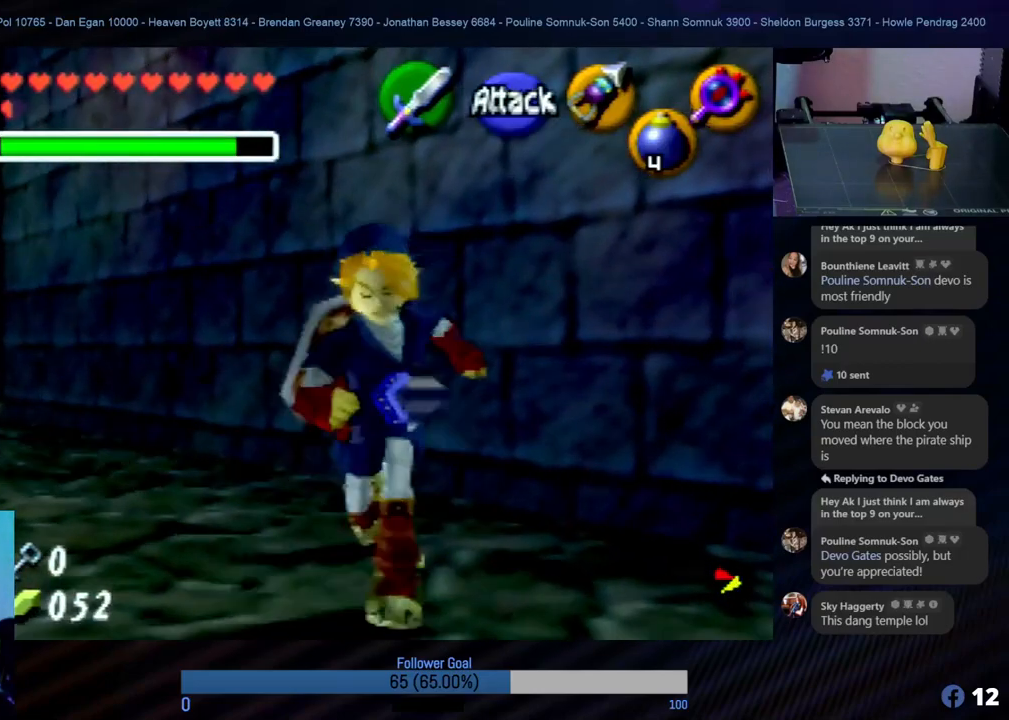
{"buttons": [], "left_stick": "center", "events": [[17, "left_stick", "center"], [168, "Z", "up"]]}
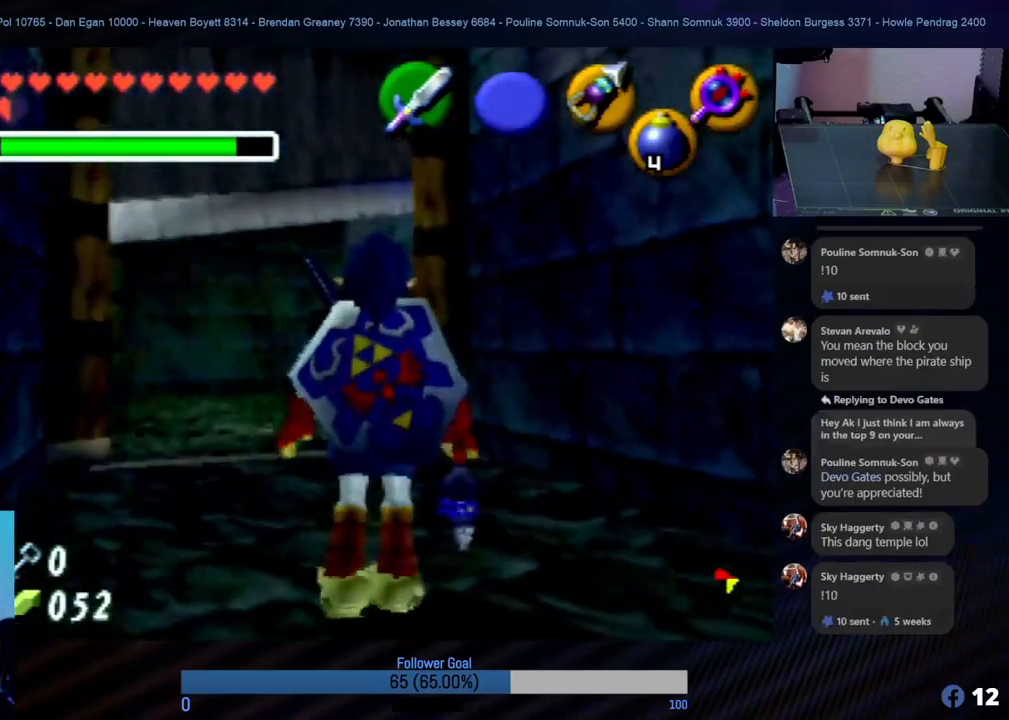
{"buttons": [], "left_stick": "up", "events": [[489, "left_stick", "up"]]}
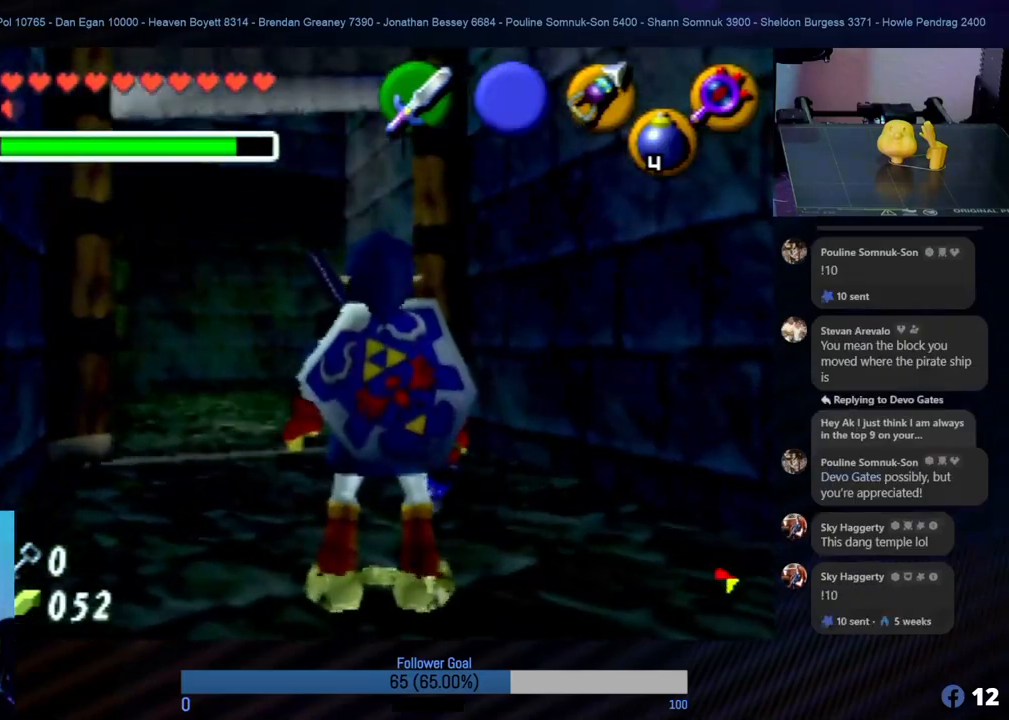
{"buttons": [], "left_stick": "up", "events": [[236, "left_stick", "center"], [489, "left_stick", "up"]]}
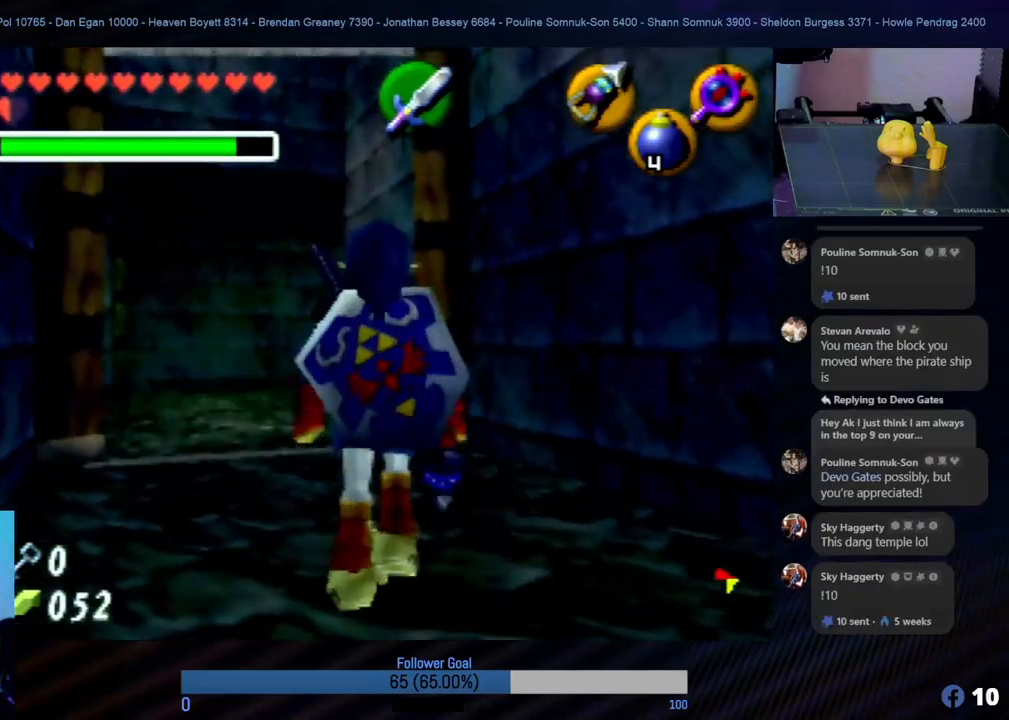
{"buttons": [], "left_stick": "up", "events": [[134, "left_stick", "center"], [387, "left_stick", "up"]]}
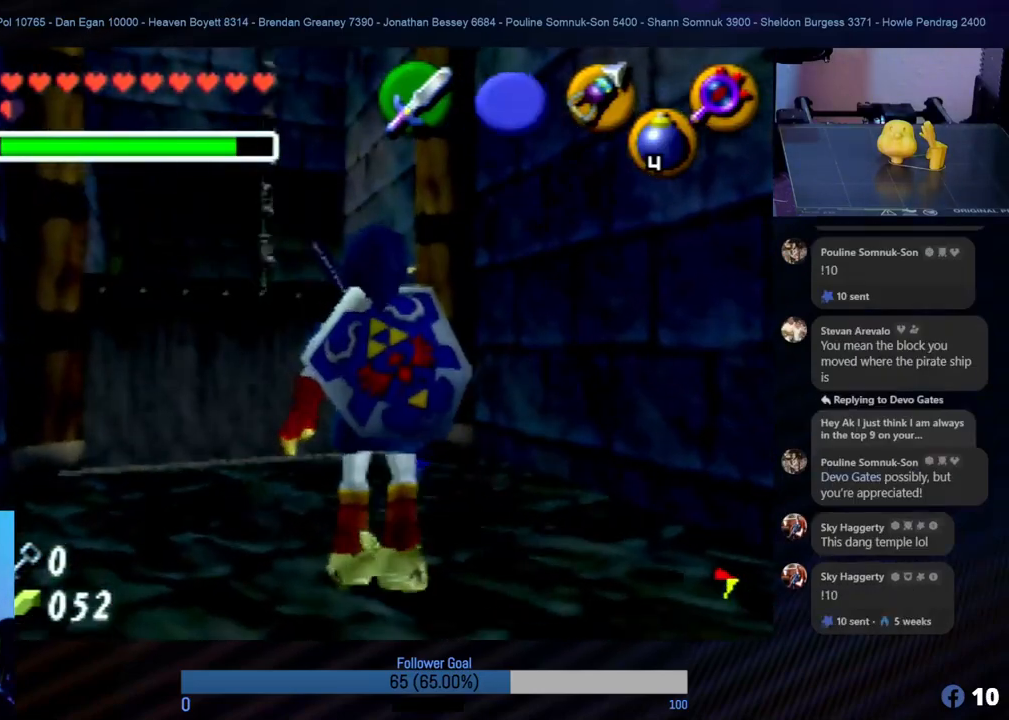
{"buttons": [], "left_stick": "up", "events": []}
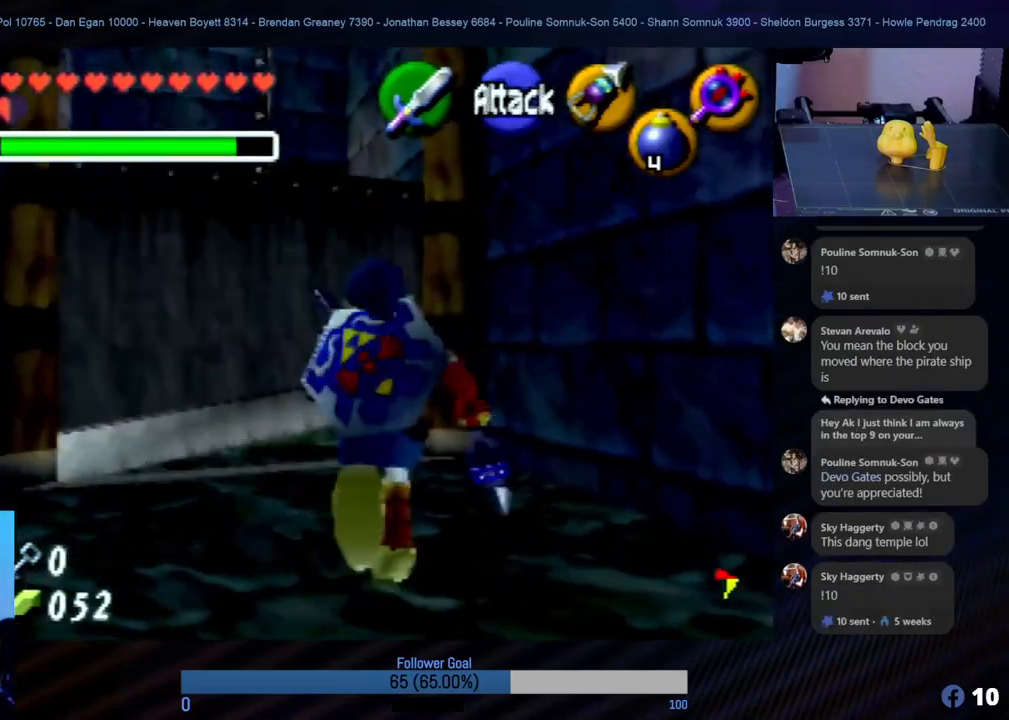
{"buttons": [], "left_stick": "up-left", "events": [[203, "A", "down"], [253, "left_stick", "up-left"], [338, "A", "up"], [439, "A", "down"], [506, "A", "up"]]}
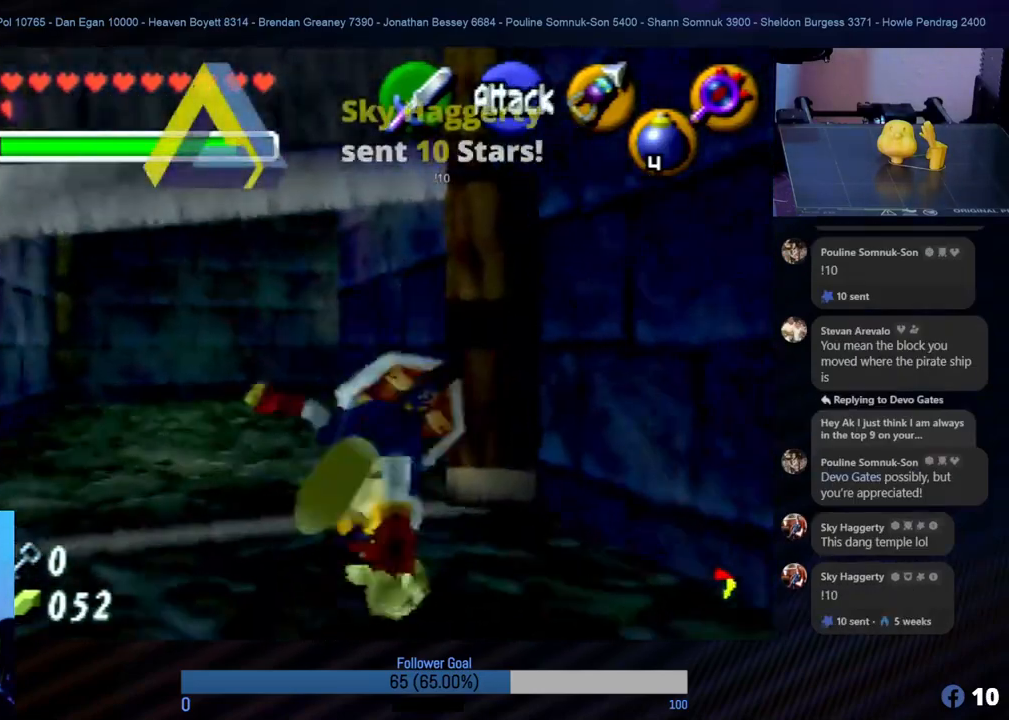
{"buttons": [], "left_stick": "up-left", "events": []}
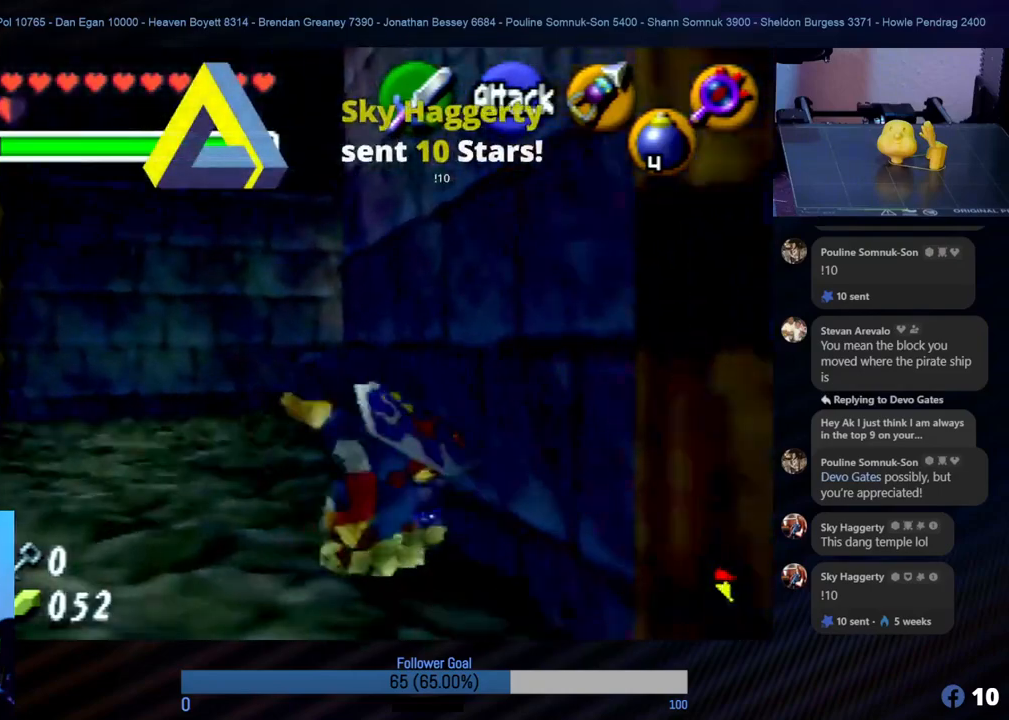
{"buttons": [], "left_stick": "right", "events": [[236, "left_stick", "center"], [422, "left_stick", "right"]]}
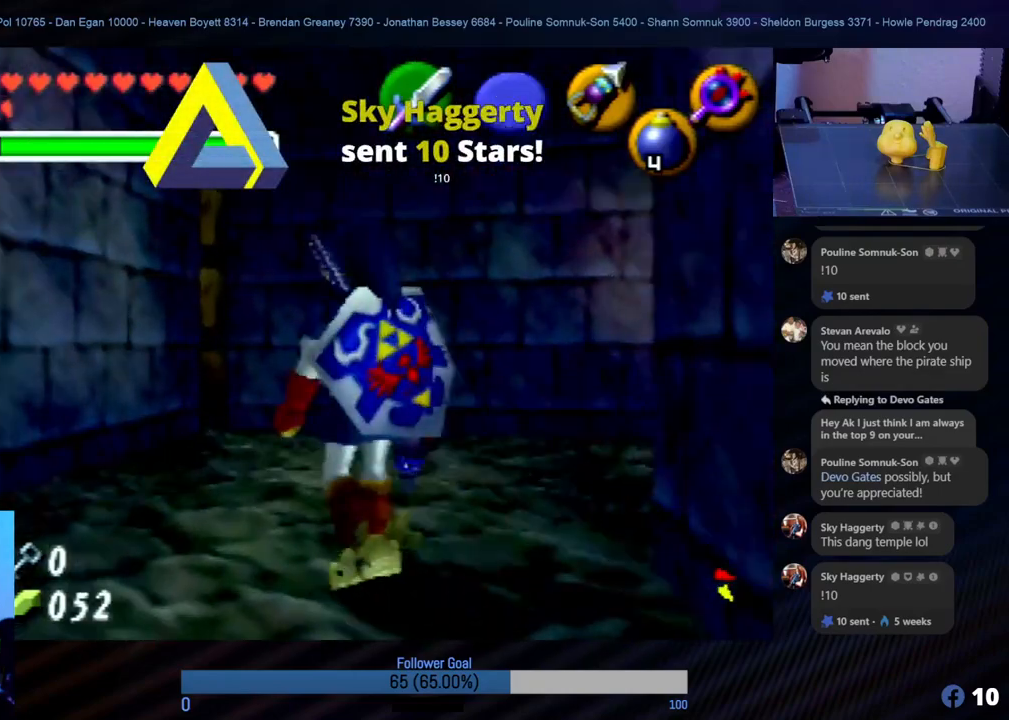
{"buttons": ["Z"], "left_stick": "center", "events": [[169, "left_stick", "center"], [236, "Z", "down"]]}
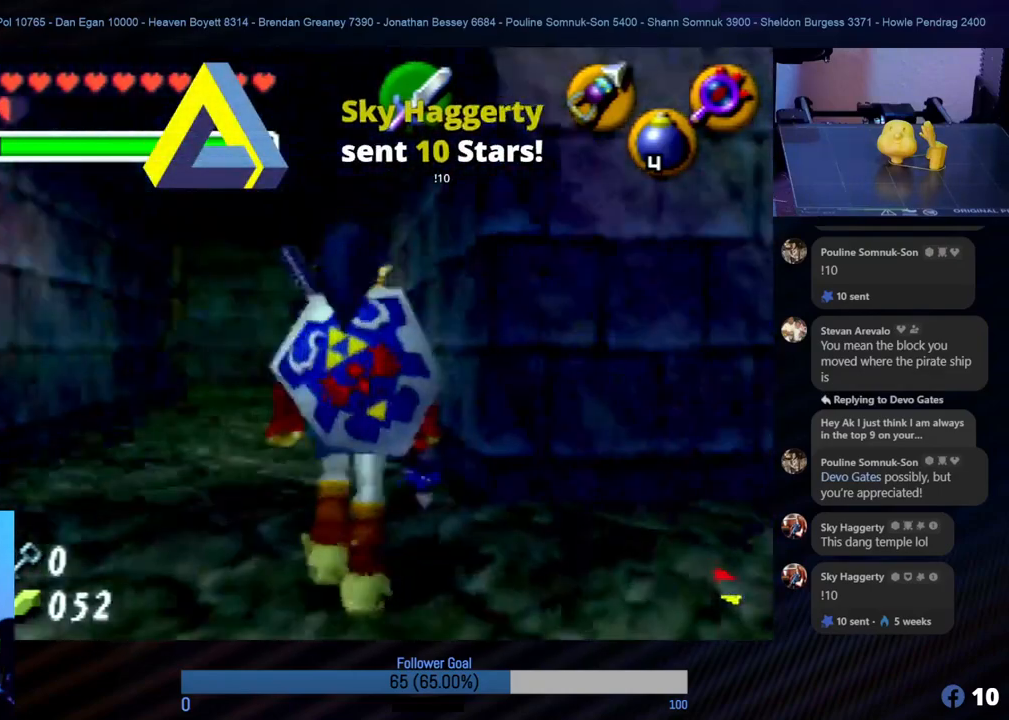
{"buttons": [], "left_stick": "up-left", "events": [[202, "Z", "up"], [354, "left_stick", "up-left"]]}
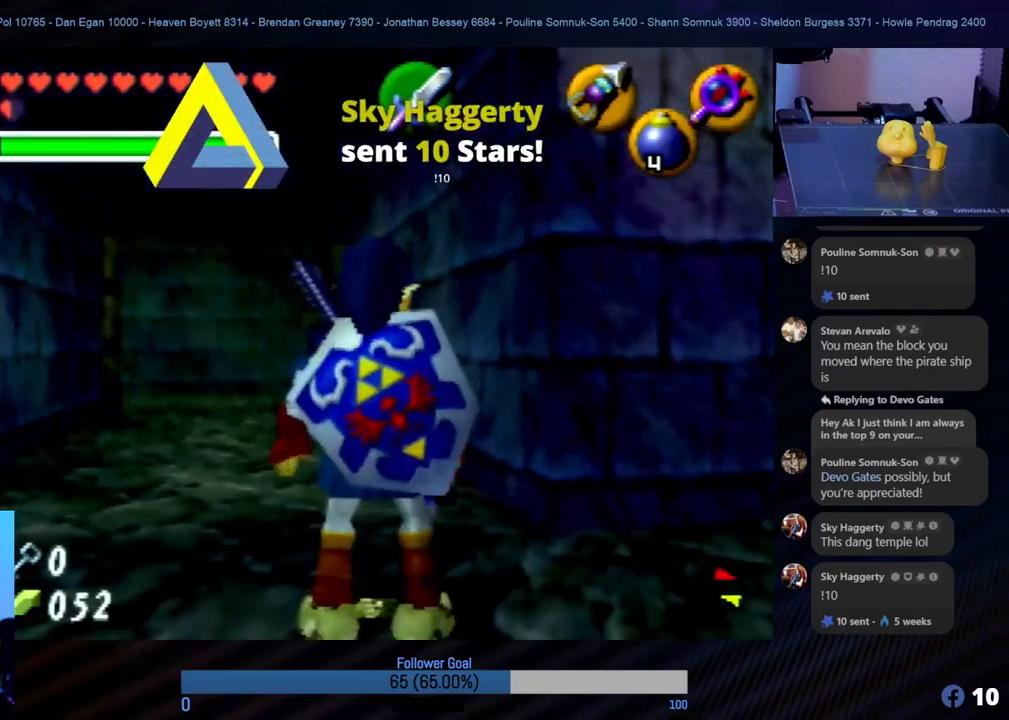
{"buttons": [], "left_stick": "up", "events": [[354, "left_stick", "up"]]}
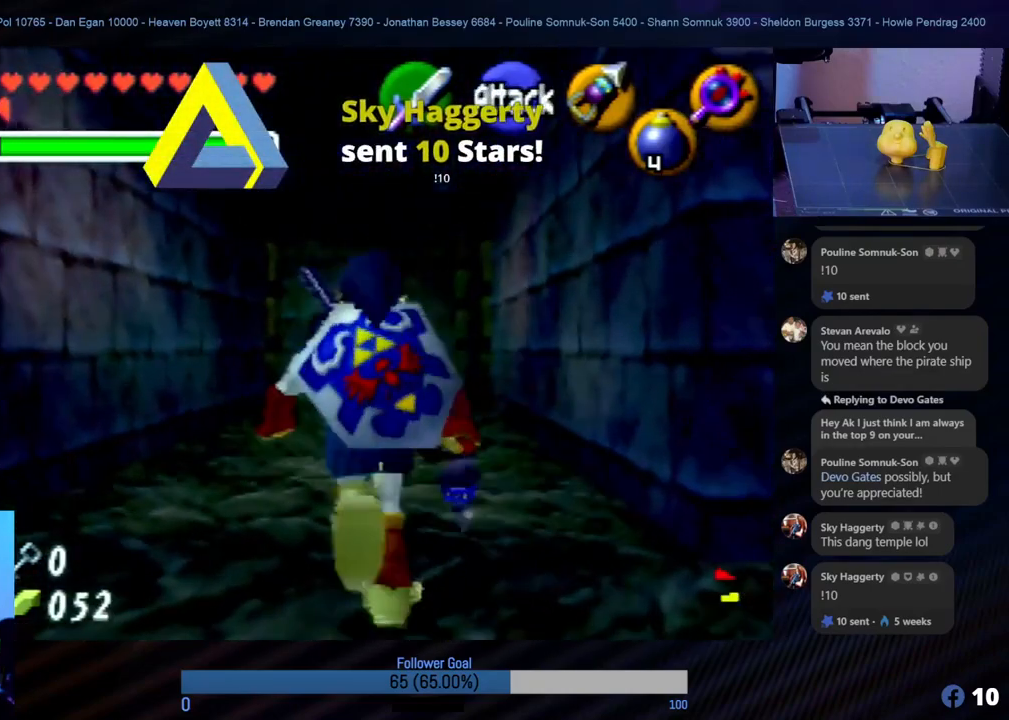
{"buttons": [], "left_stick": "up", "events": [[286, "left_stick", "up-right"], [421, "left_stick", "up"]]}
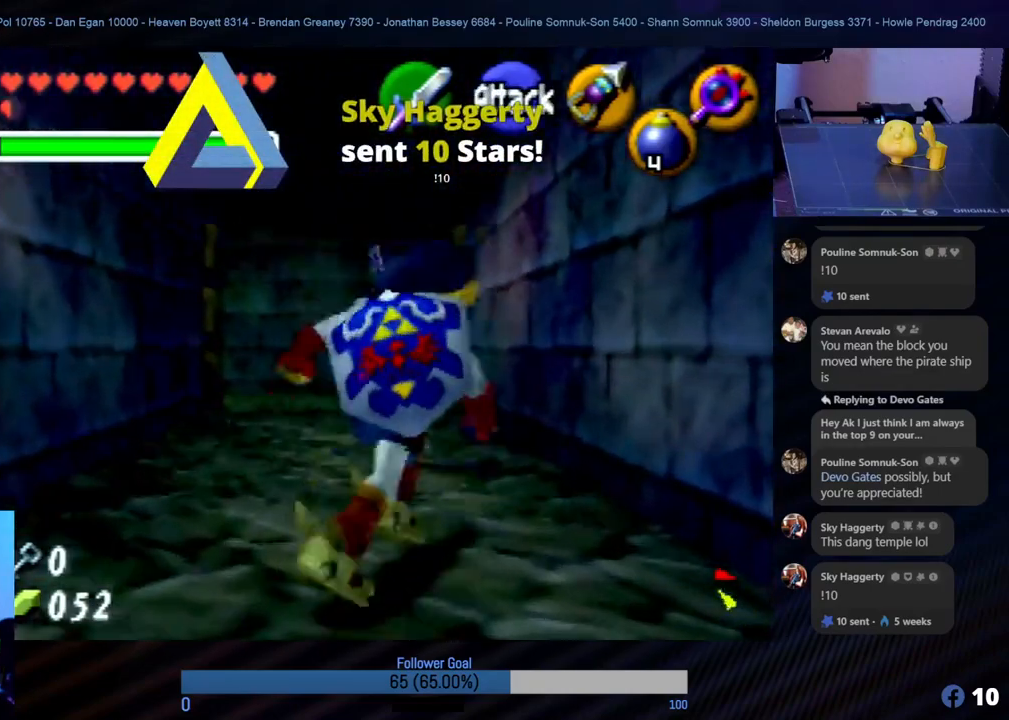
{"buttons": [], "left_stick": "up", "events": []}
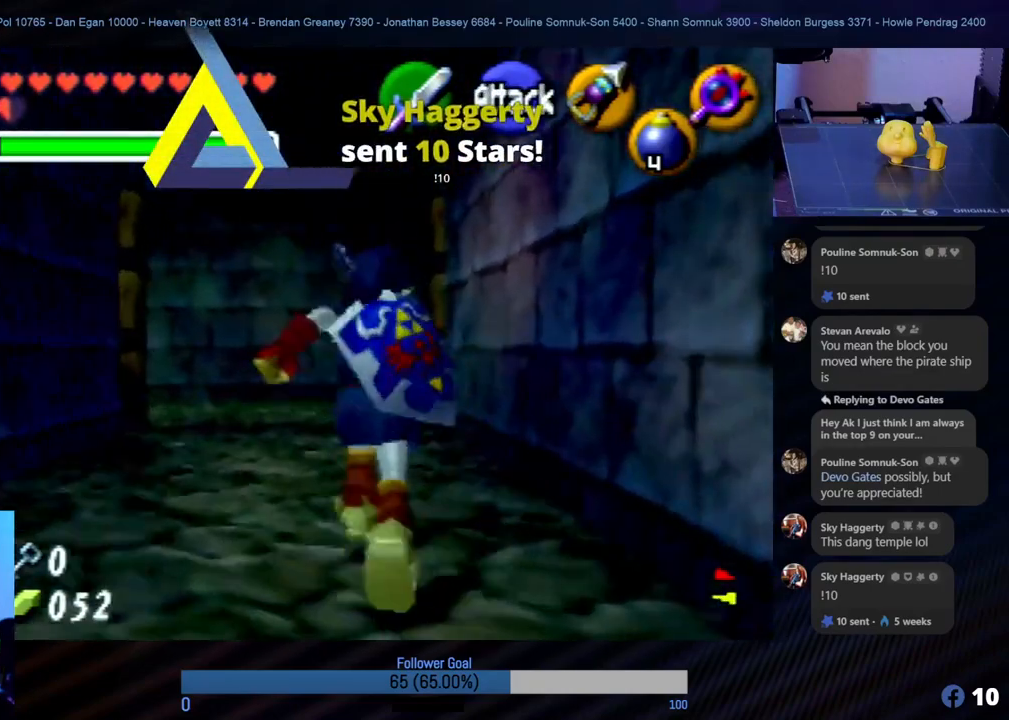
{"buttons": [], "left_stick": "center", "events": [[236, "left_stick", "center"]]}
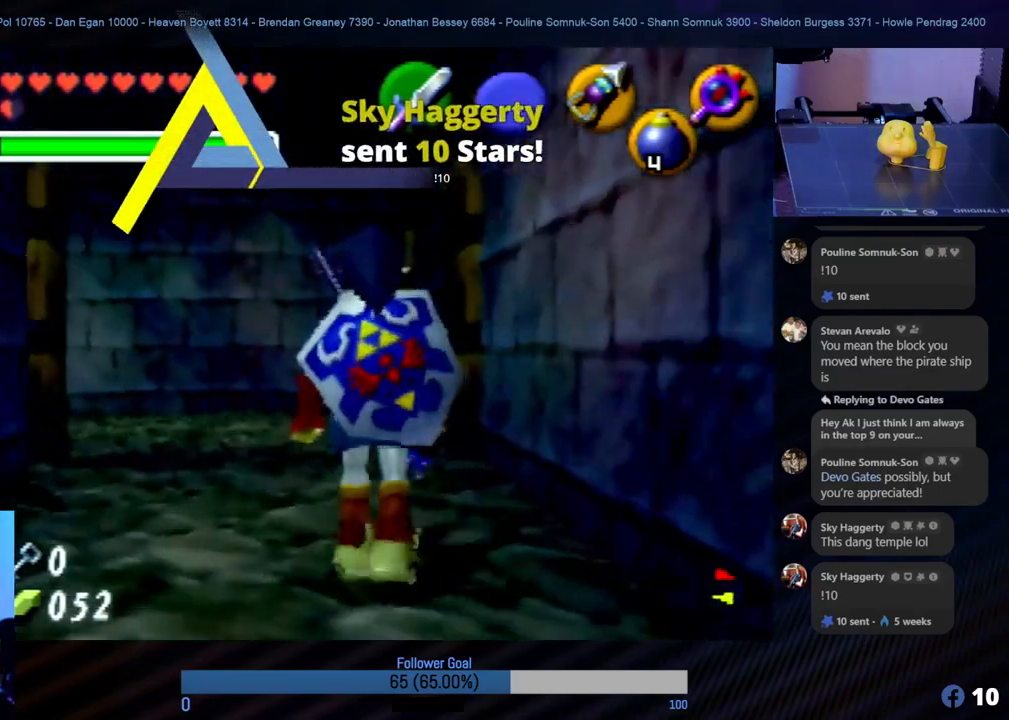
{"buttons": [], "left_stick": "up", "events": [[16, "left_stick", "up-left"], [269, "left_stick", "up"]]}
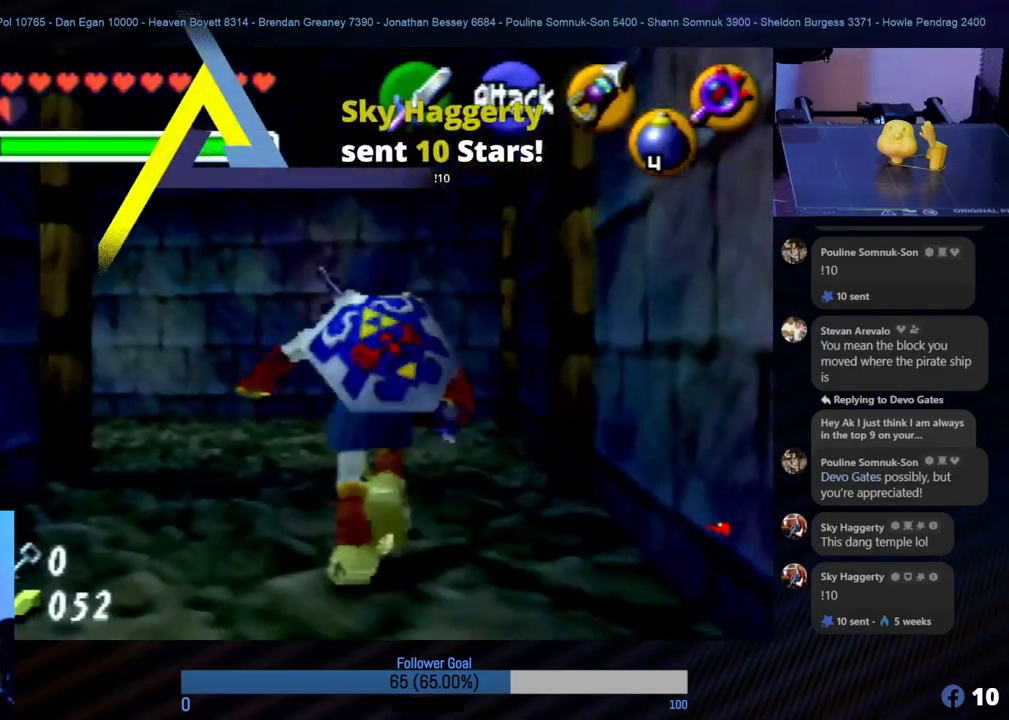
{"buttons": [], "left_stick": "left", "events": [[371, "left_stick", "up-left"], [473, "left_stick", "left"]]}
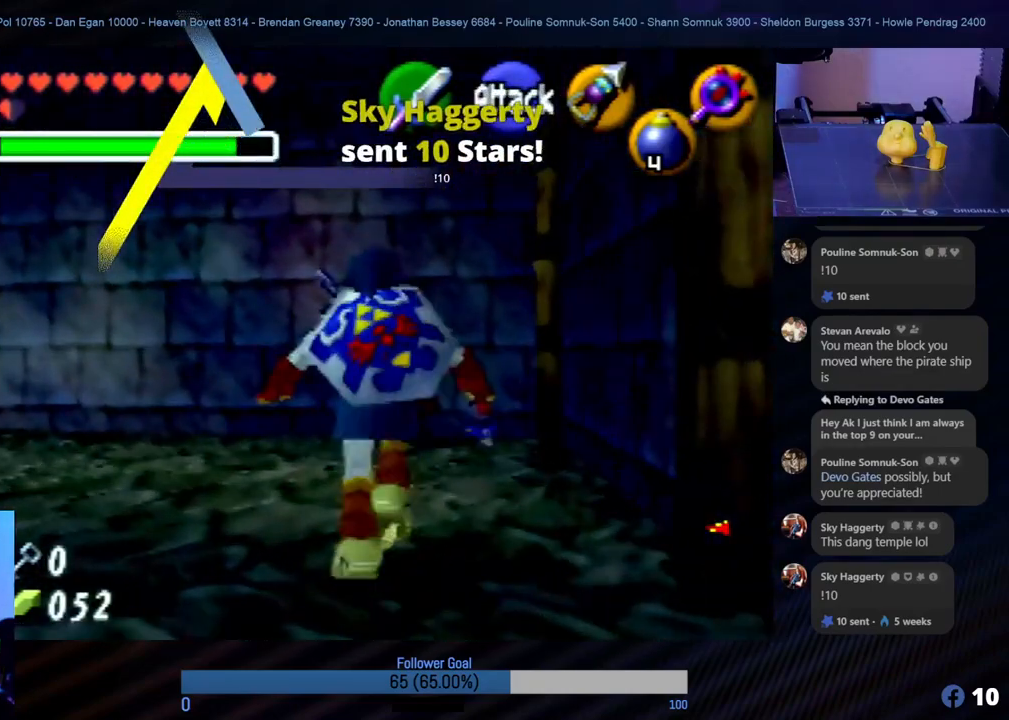
{"buttons": [], "left_stick": "center", "events": [[152, "Z", "down"], [186, "left_stick", "center"], [304, "Z", "up"]]}
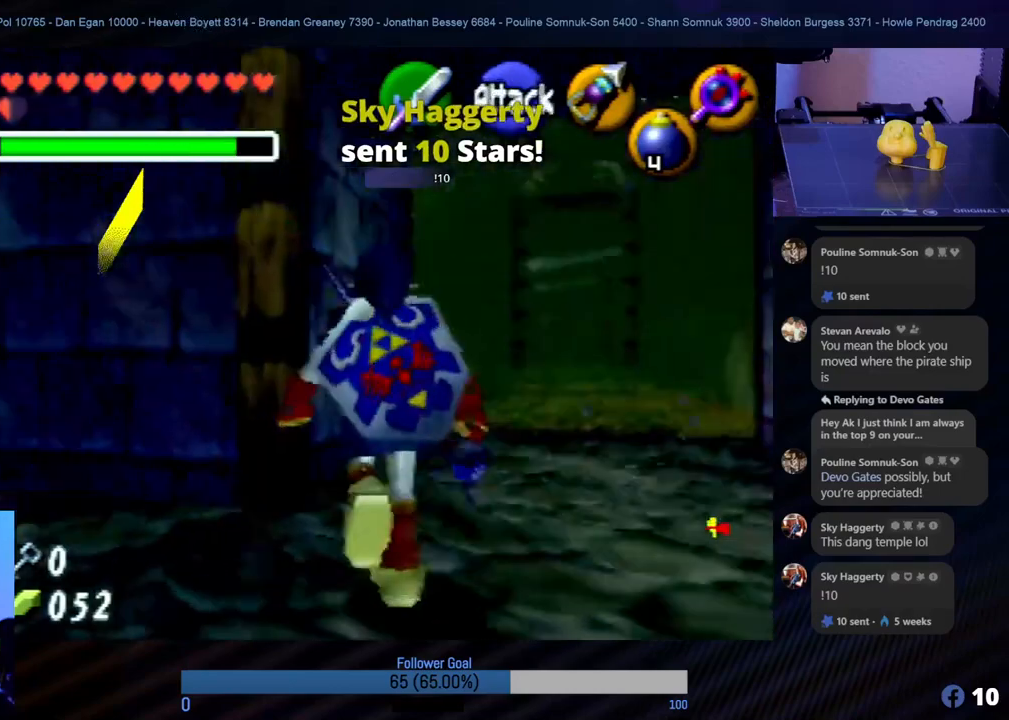
{"buttons": [], "left_stick": "up-right", "events": [[253, "left_stick", "up-right"]]}
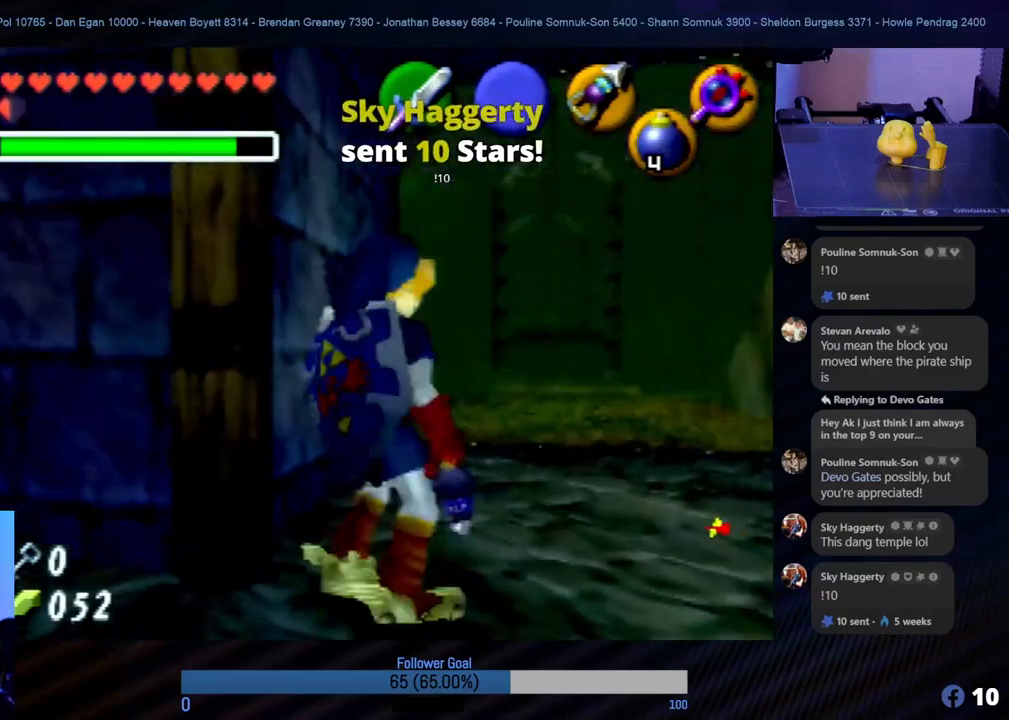
{"buttons": ["START"], "left_stick": "center", "events": [[118, "left_stick", "up"], [304, "left_stick", "center"], [489, "START", "down"]]}
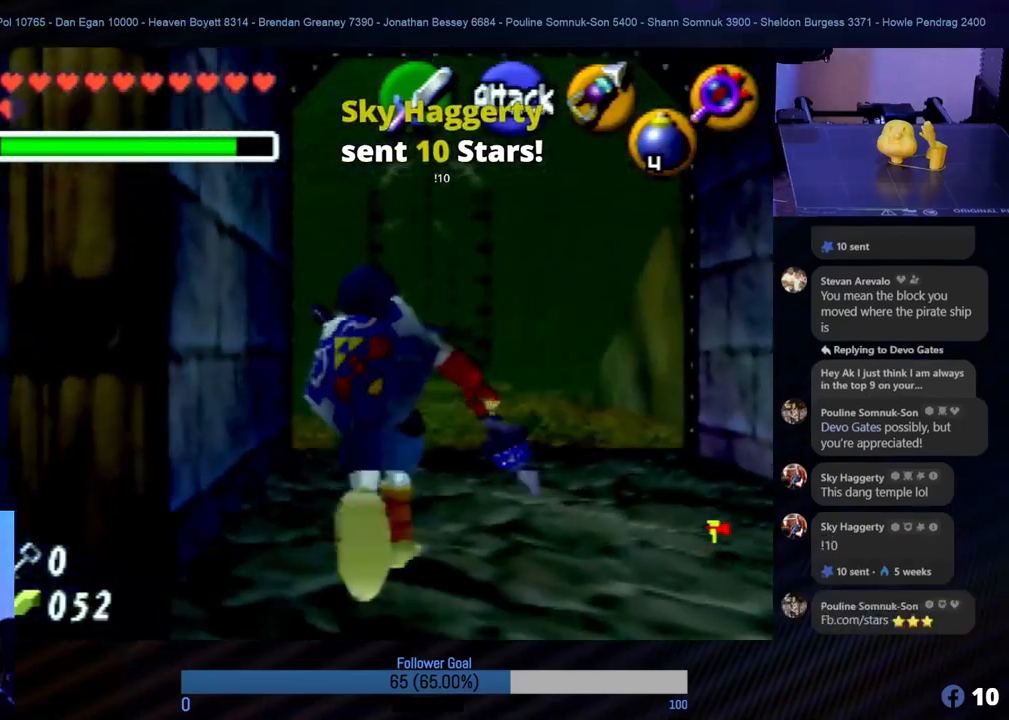
{"buttons": [], "left_stick": "center", "events": [[169, "START", "up"]]}
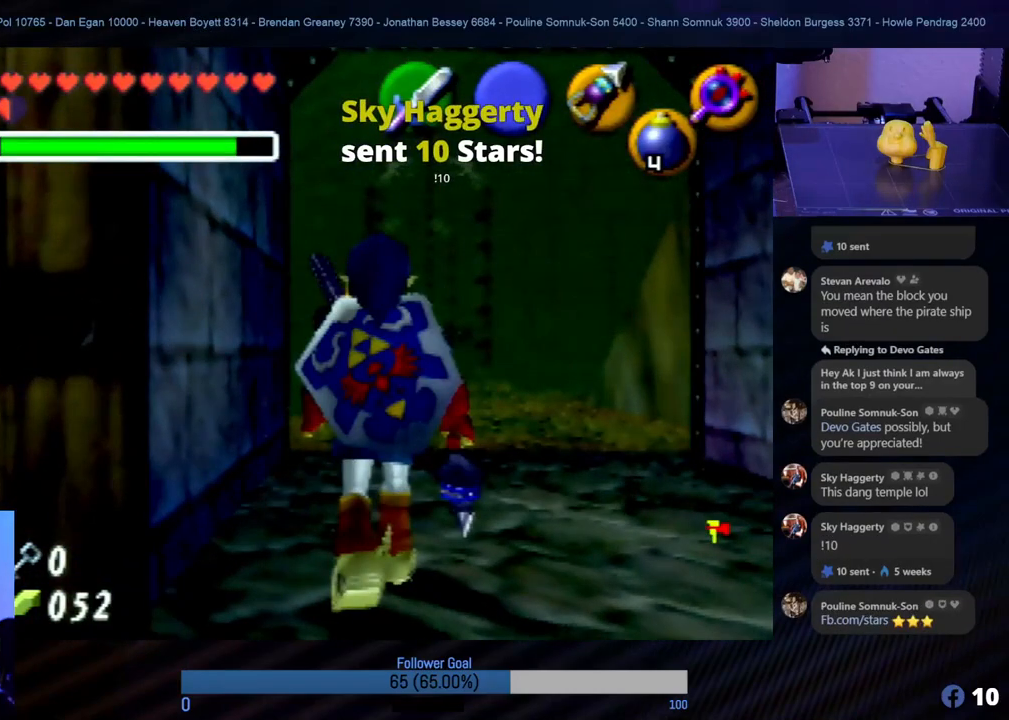
{"buttons": [], "left_stick": "center", "events": []}
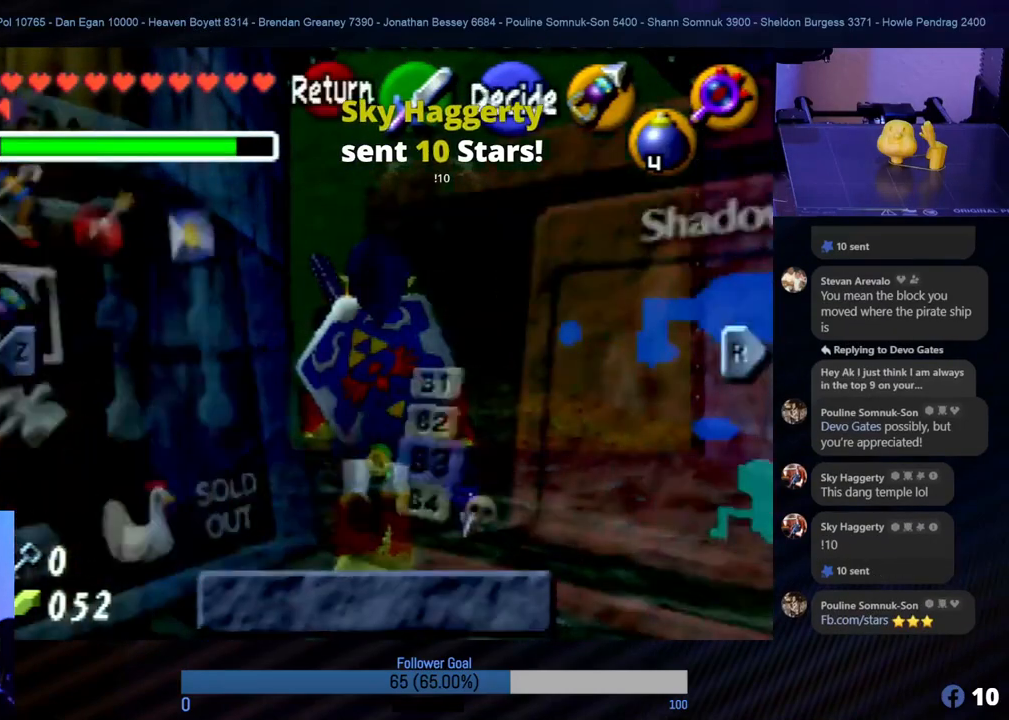
{"buttons": [], "left_stick": "center", "events": []}